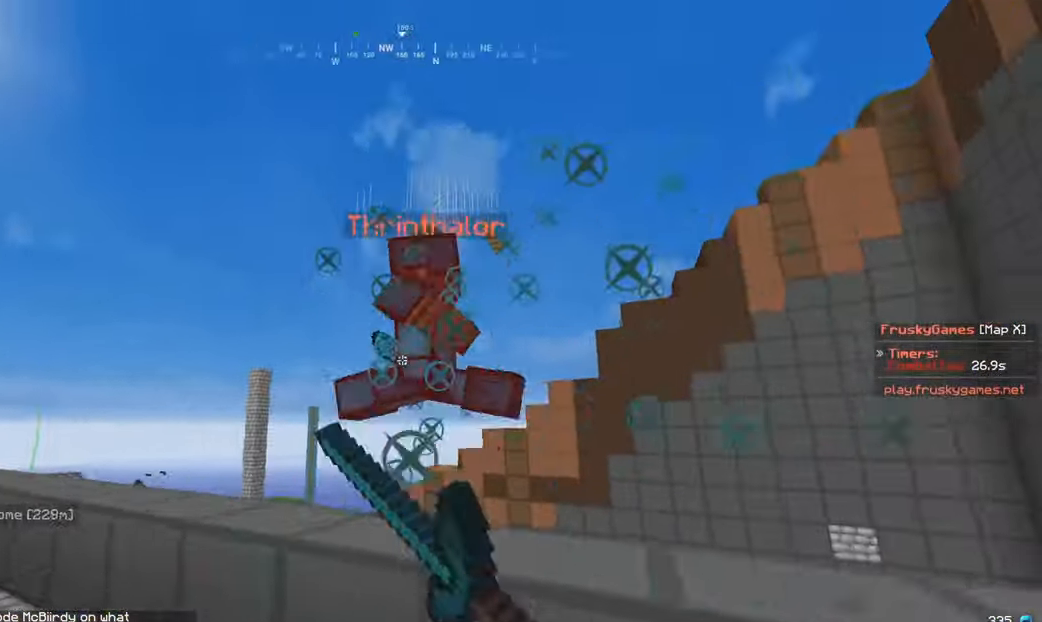
Gameplay with keyboard and mouse; each line is a JSON object with the keys and mouse buttons held at the frame after it. "events" lists presses ("down") and releases ("up") of "a", "d", "s", "w", "mouse_left" and "mouse_right" between this image and that frame as [ms after this image, input, new state], when the widget could be followed in between. "mouse_left", "mouse_right" = the "left", "right" buttons of the "mouse" list. No other keys are recorded. Fast repeated clicks can show as one long hold. Mouse movement is not recorded.
{"keys": ["a", "w"], "mouse": ["left"], "events": [[167, "a", "up"], [300, "a", "down"]]}
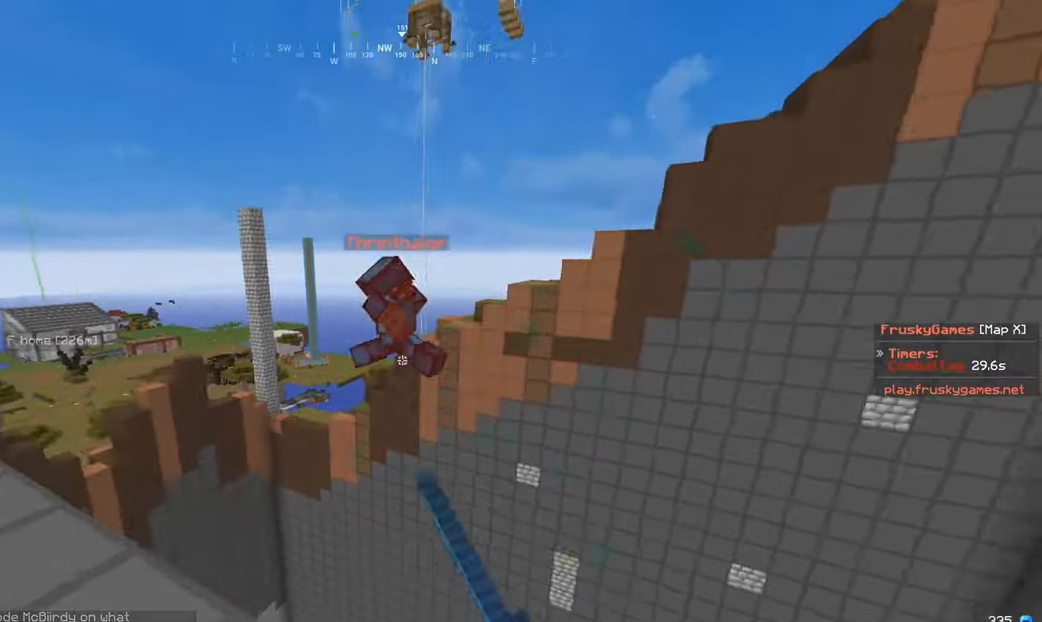
{"keys": ["a", "s"], "mouse": [], "events": [[50, "w", "up"], [84, "mouse_left", "up"], [100, "s", "down"]]}
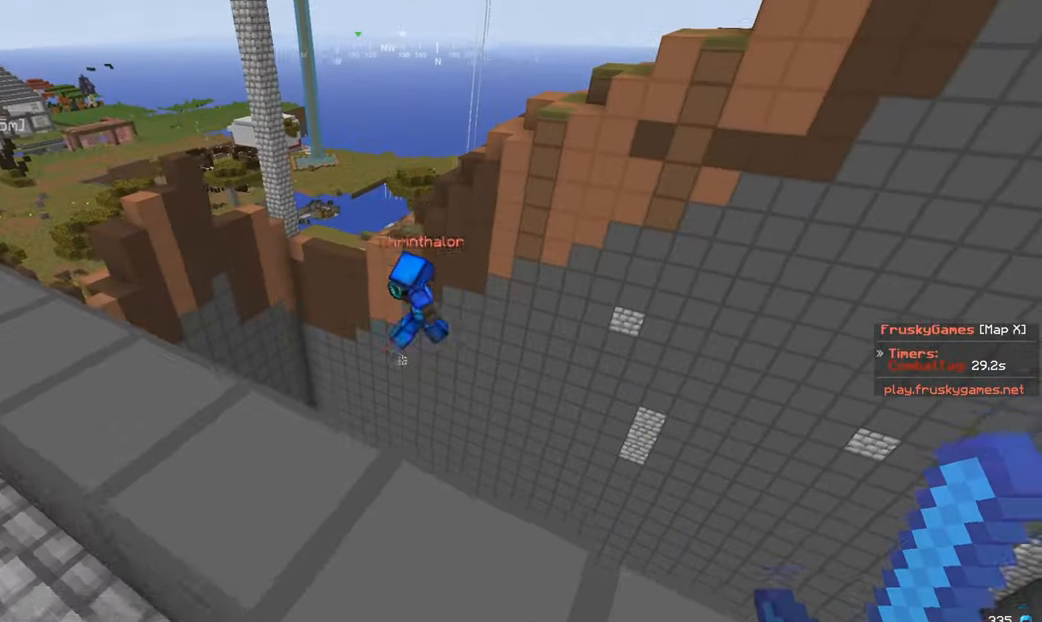
{"keys": ["a", "w"], "mouse": [], "events": [[250, "w", "down"], [284, "s", "up"]]}
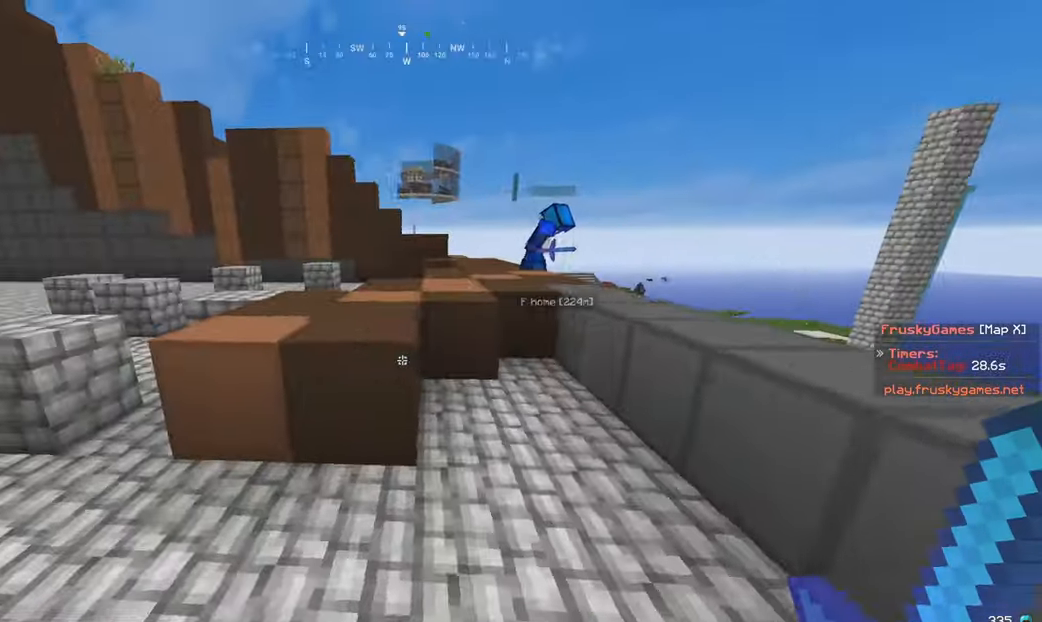
{"keys": ["d"], "mouse": [], "events": [[100, "a", "up"], [200, "a", "down"], [317, "a", "up"], [467, "w", "up"], [500, "d", "down"]]}
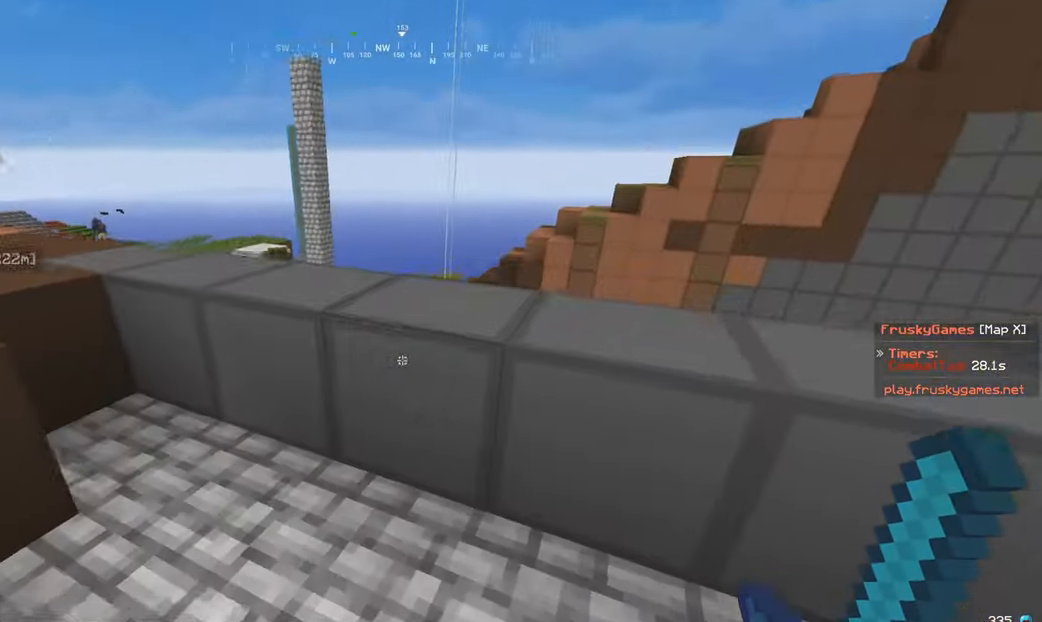
{"keys": [], "mouse": [], "events": [[500, "d", "up"]]}
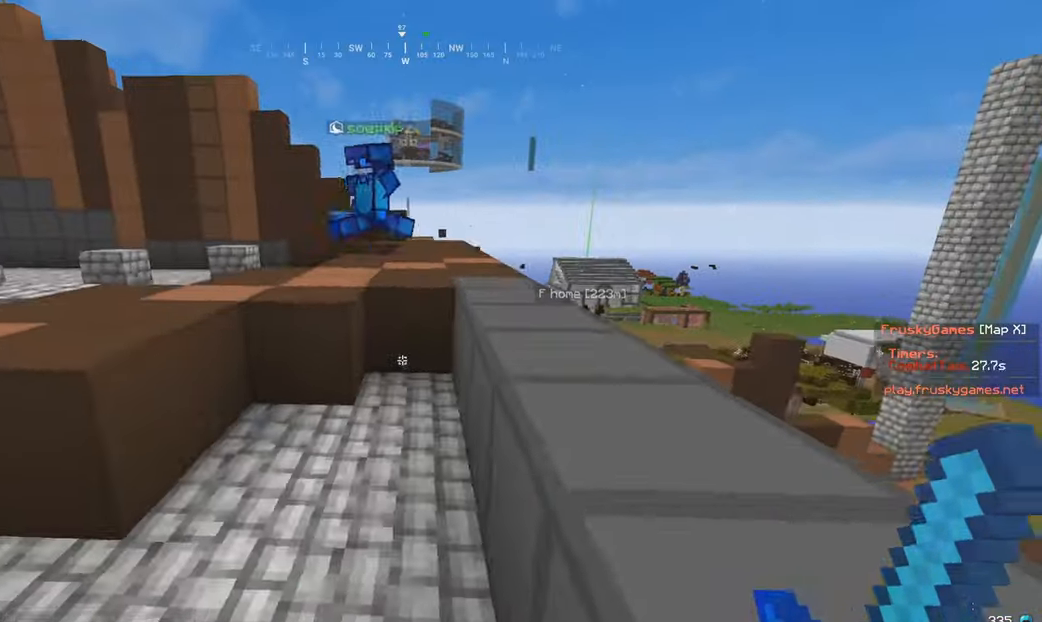
{"keys": ["s"], "mouse": [], "events": [[50, "s", "down"]]}
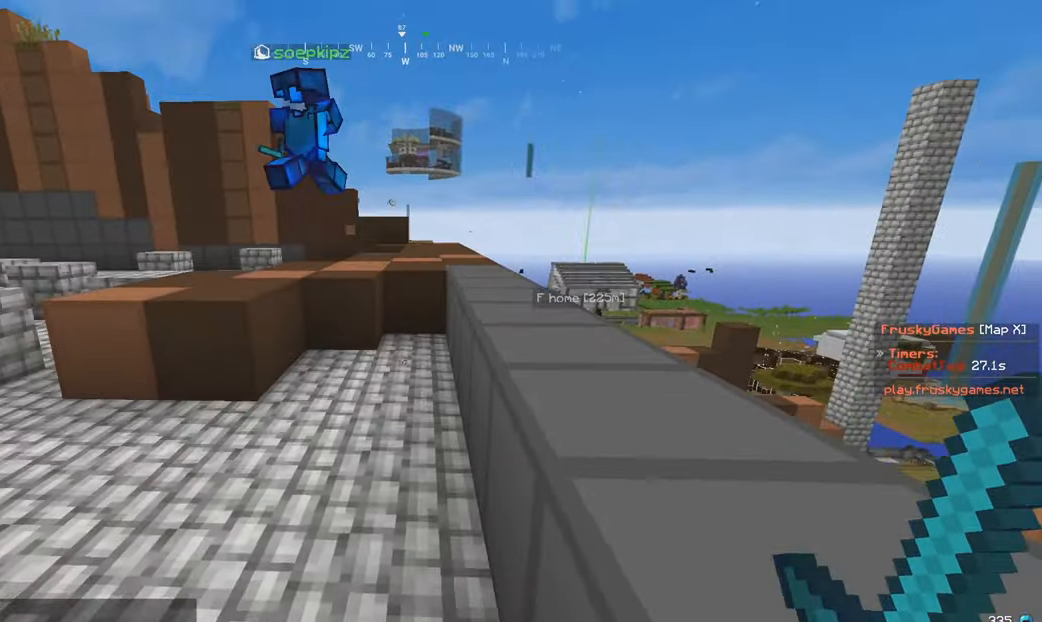
{"keys": ["a", "w"], "mouse": [], "events": [[150, "a", "down"], [450, "w", "down"], [484, "s", "up"]]}
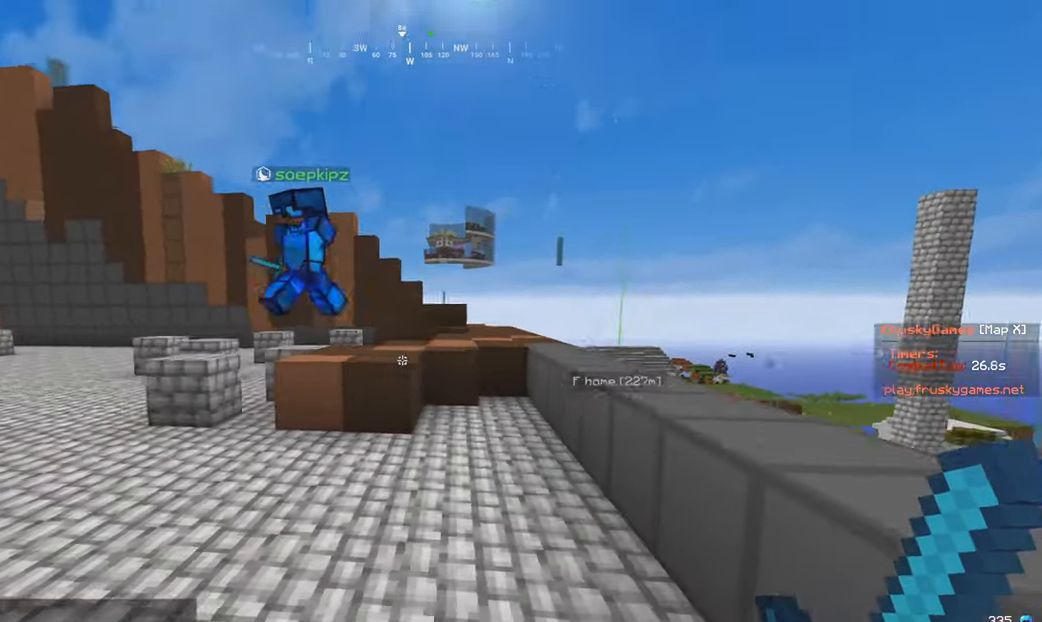
{"keys": ["d", "w"], "mouse": [], "events": [[300, "d", "down"], [334, "a", "up"]]}
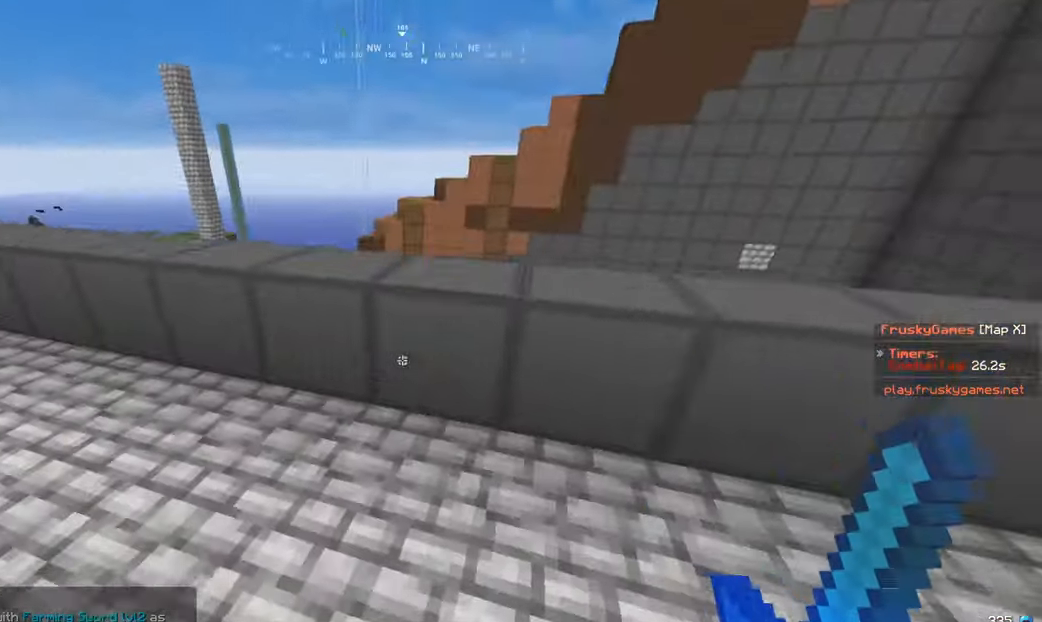
{"keys": ["d", "w"], "mouse": [], "events": []}
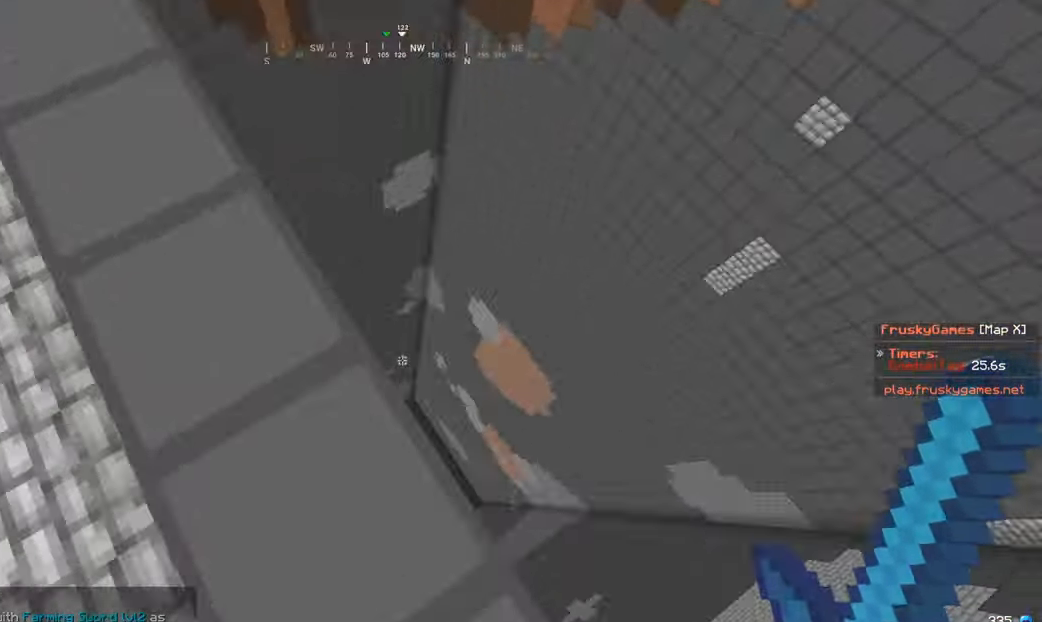
{"keys": ["d", "w"], "mouse": [], "events": []}
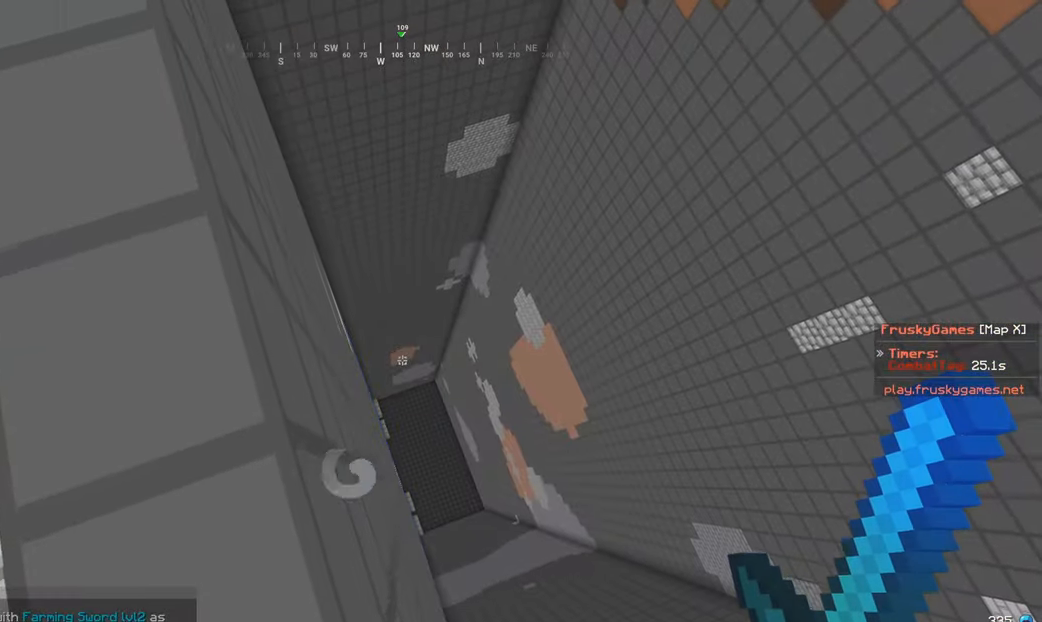
{"keys": ["a", "w"], "mouse": [], "events": [[34, "a", "down"], [167, "d", "up"]]}
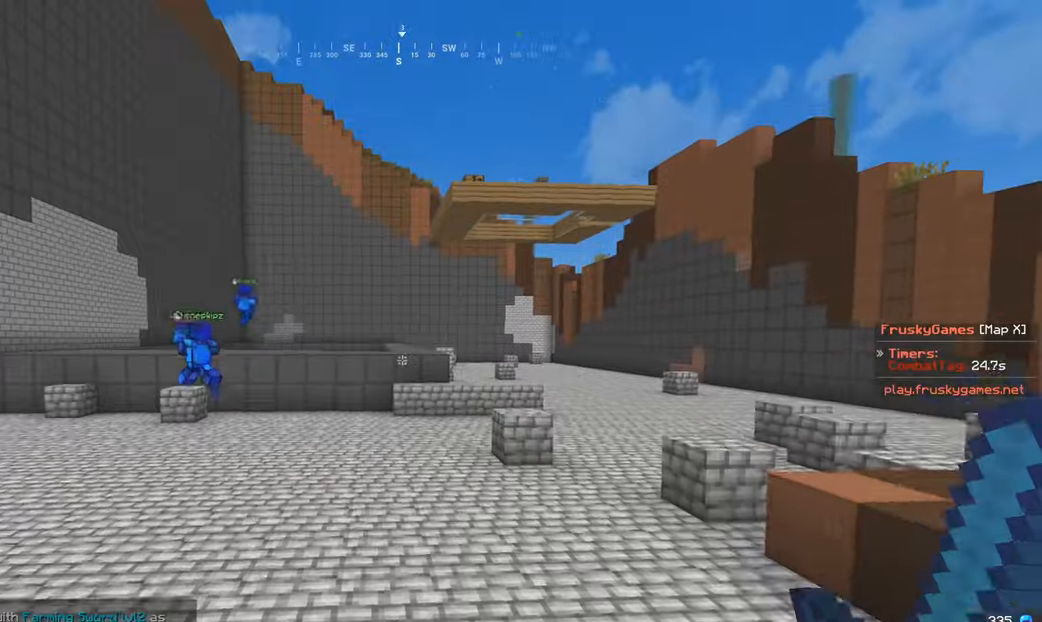
{"keys": ["w"], "mouse": [], "events": [[133, "a", "up"]]}
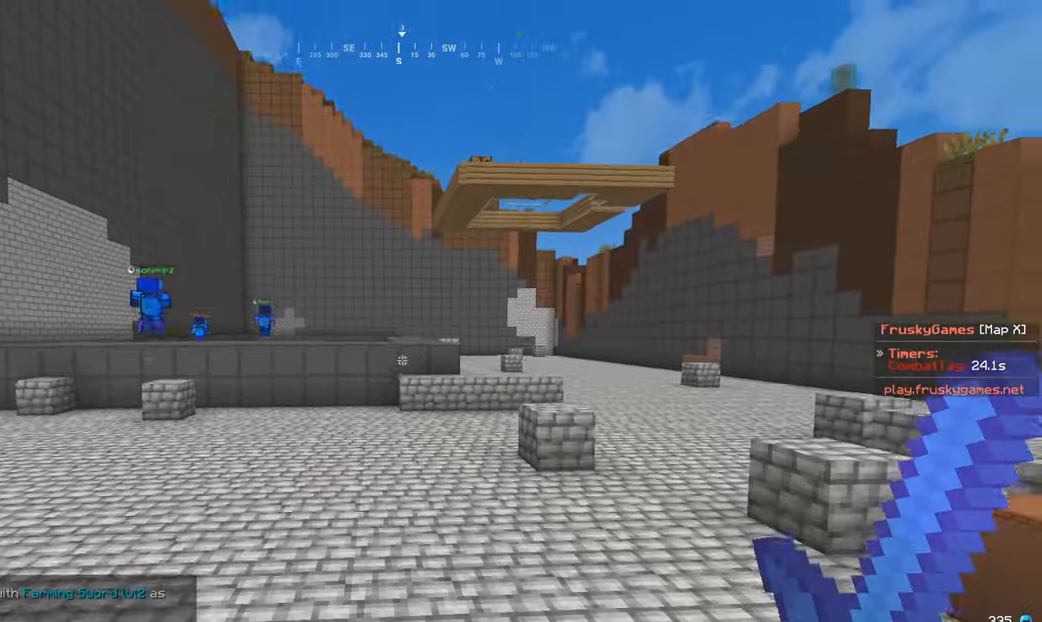
{"keys": ["a", "w"], "mouse": [], "events": [[400, "a", "down"]]}
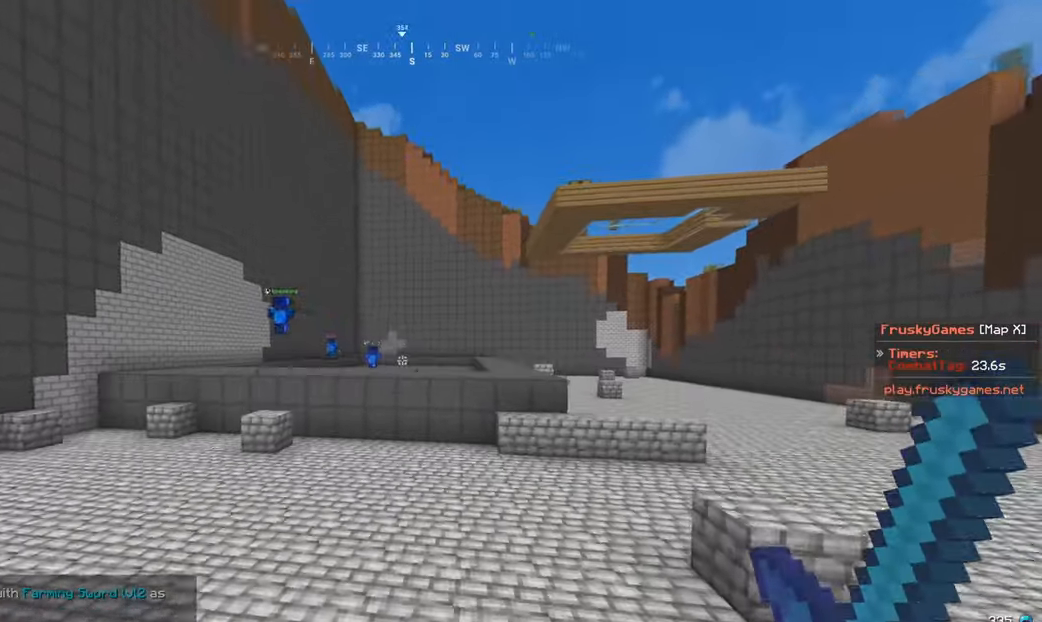
{"keys": ["a", "w"], "mouse": [], "events": []}
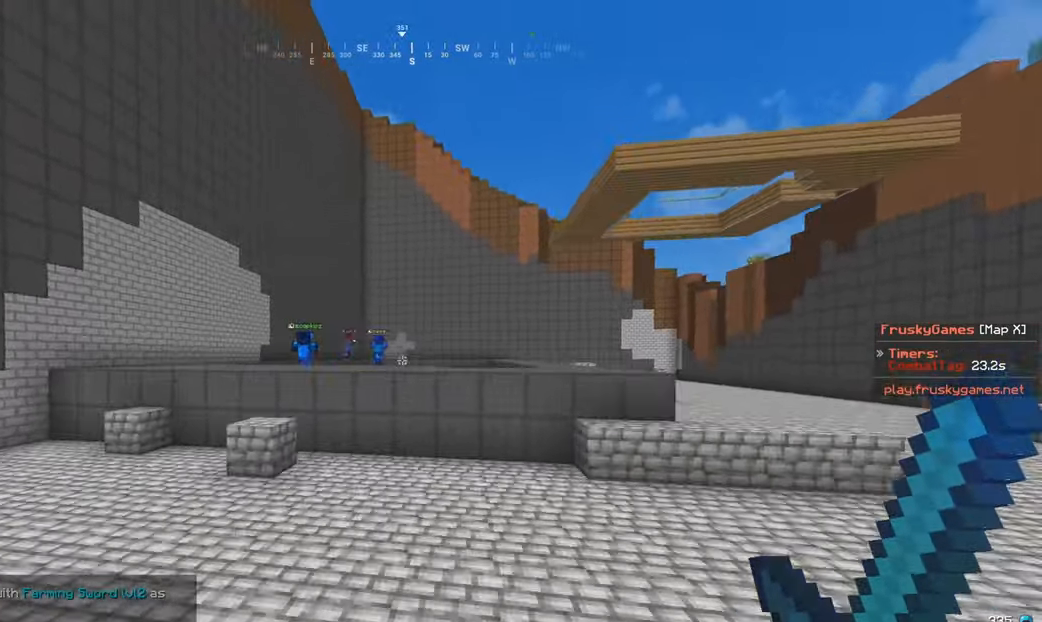
{"keys": ["a", "w"], "mouse": [], "events": [[50, "a", "up"], [200, "a", "down"]]}
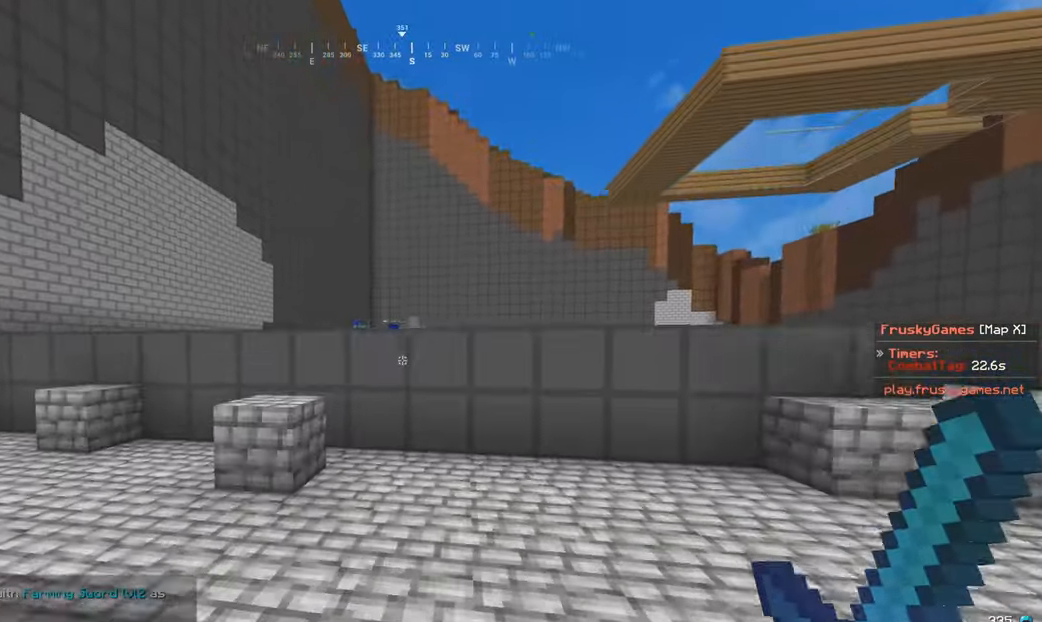
{"keys": ["a", "w"], "mouse": [], "events": [[233, "a", "up"], [400, "a", "down"]]}
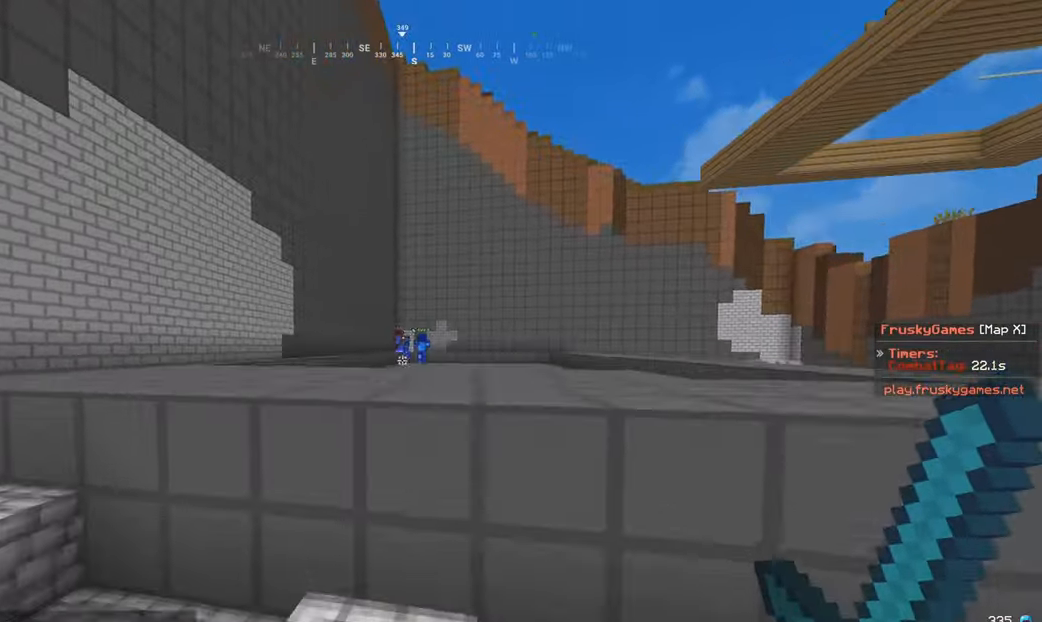
{"keys": ["a", "w"], "mouse": [], "events": [[33, "a", "up"], [83, "w", "up"], [250, "w", "down"], [400, "a", "down"]]}
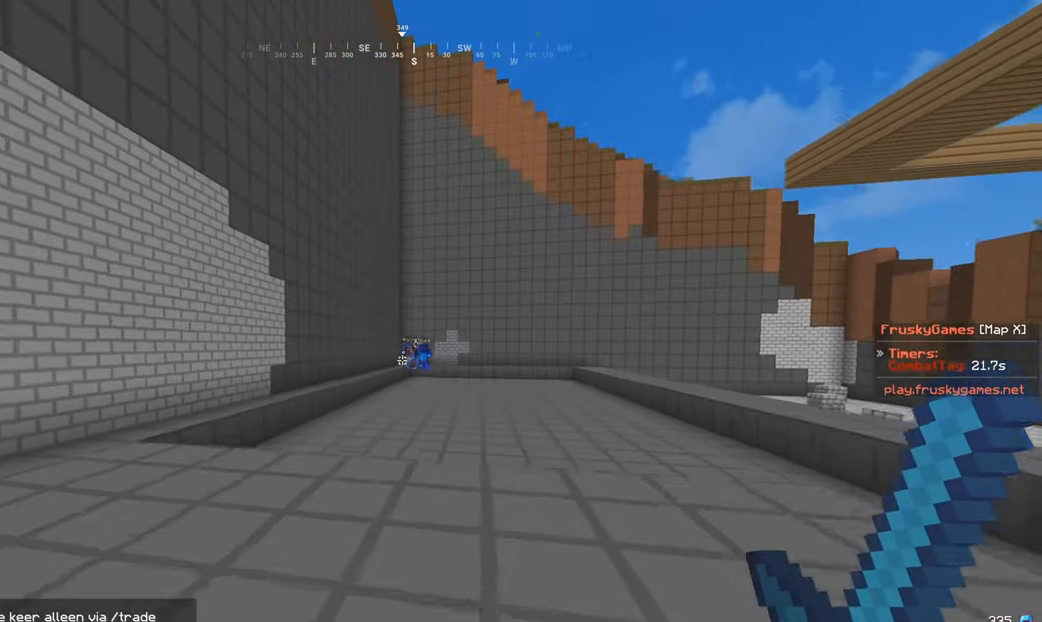
{"keys": ["d", "w"], "mouse": [], "events": [[66, "a", "up"], [200, "d", "down"]]}
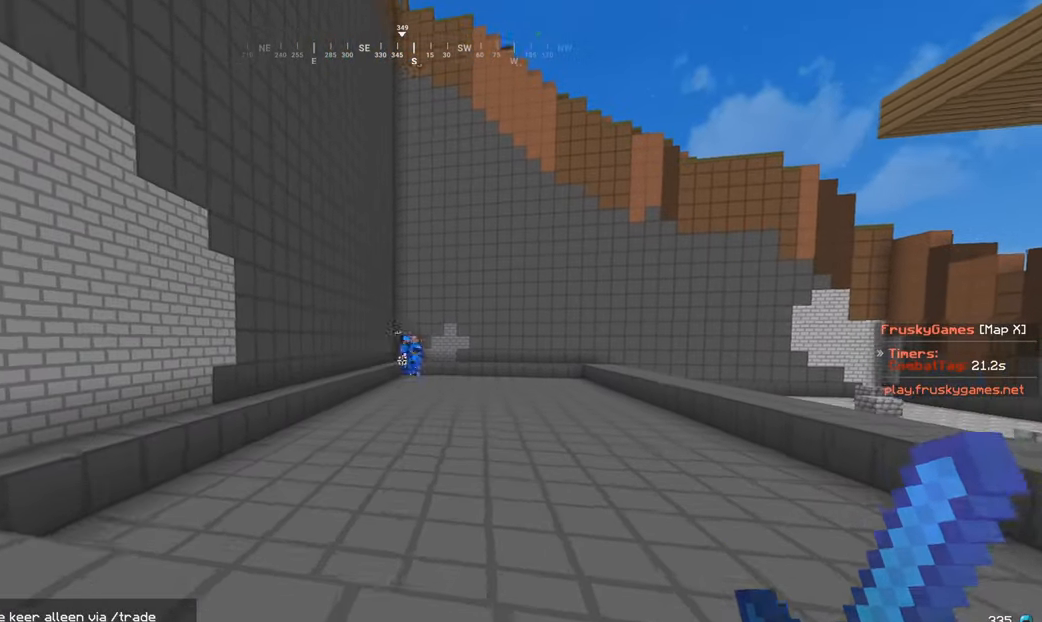
{"keys": ["w"], "mouse": [], "events": [[483, "d", "up"]]}
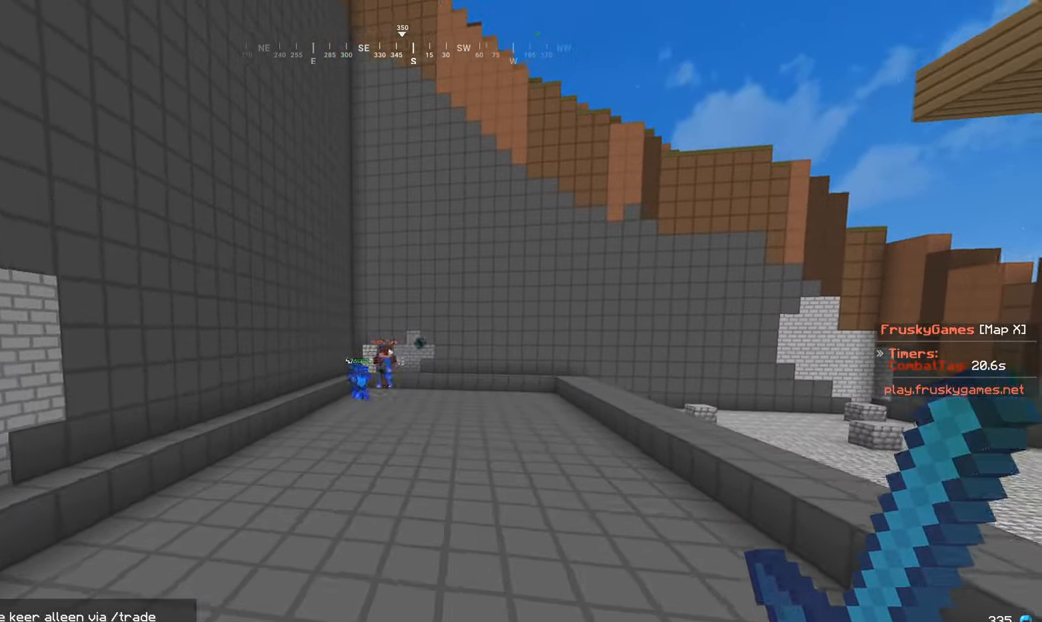
{"keys": ["d", "w"], "mouse": ["left", "right"], "events": [[150, "mouse_left", "down"], [150, "mouse_right", "down"], [400, "d", "down"]]}
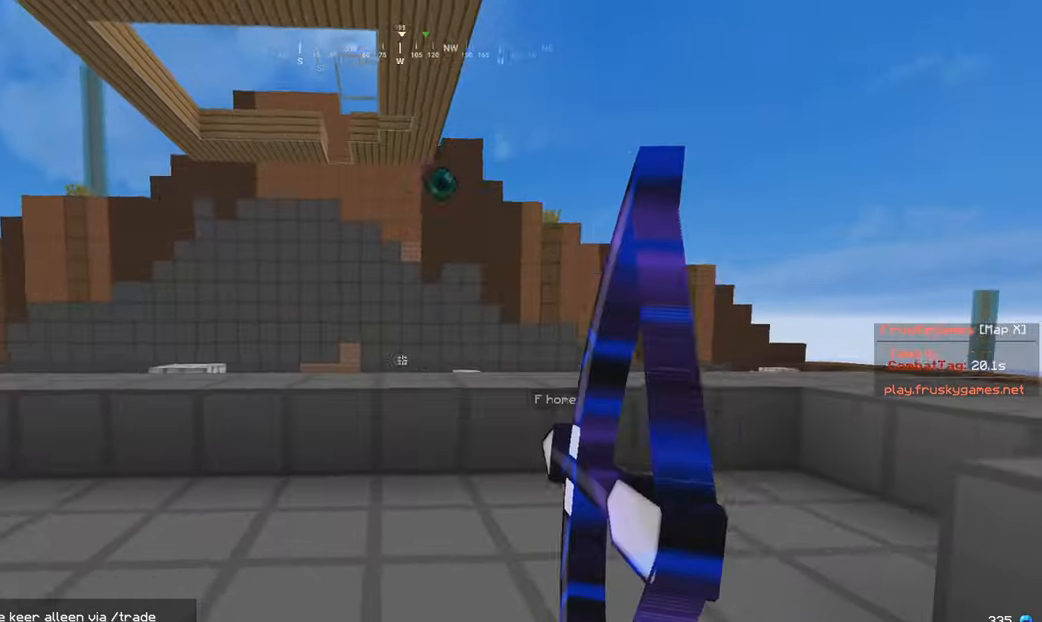
{"keys": ["w"], "mouse": ["left", "right"], "events": [[416, "d", "up"]]}
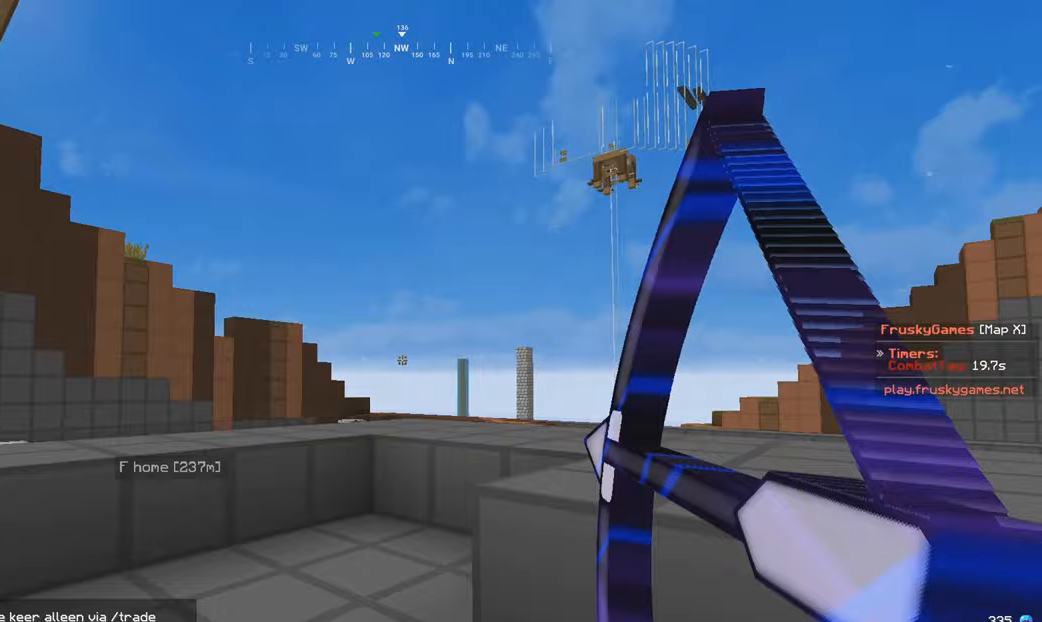
{"keys": ["d", "w"], "mouse": ["left"], "events": [[150, "d", "down"], [150, "mouse_right", "up"]]}
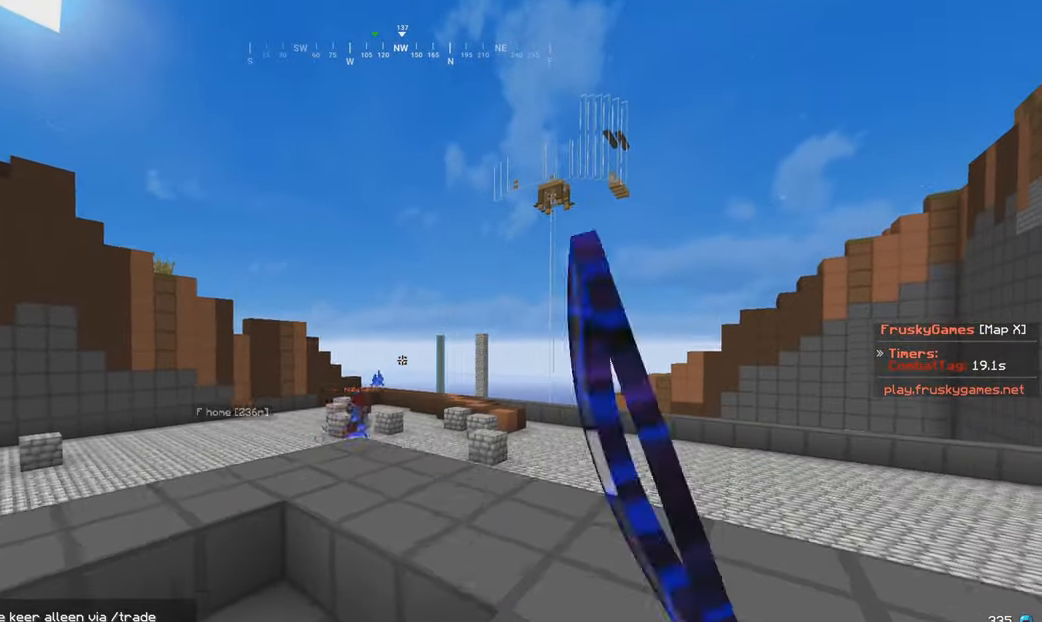
{"keys": ["d", "w"], "mouse": ["left"], "events": [[50, "d", "up"], [300, "d", "down"], [383, "mouse_left", "up"], [450, "mouse_left", "down"]]}
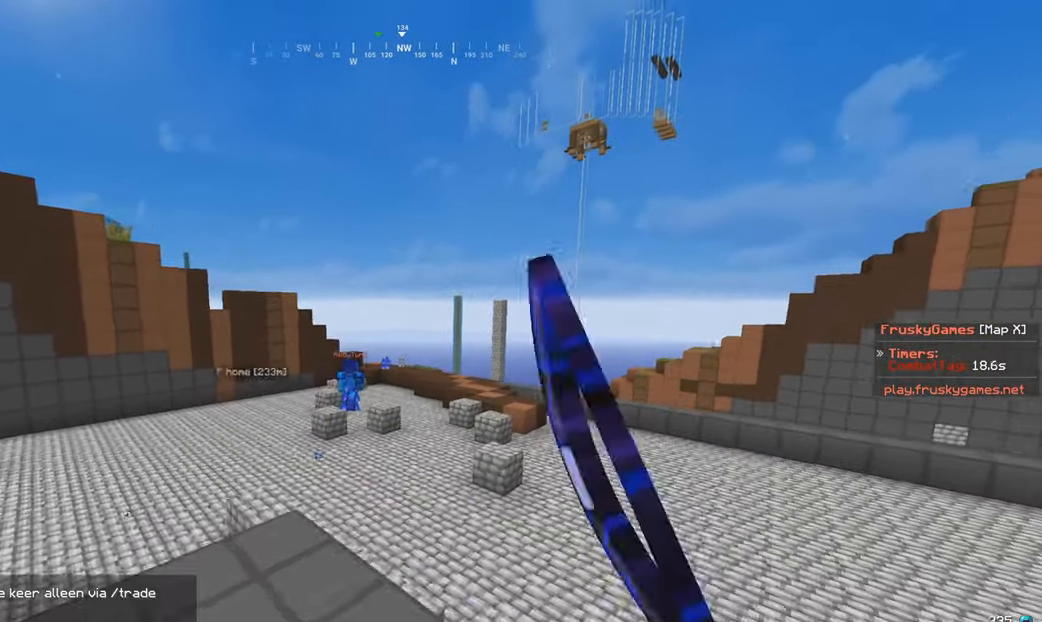
{"keys": ["w"], "mouse": [], "events": [[33, "mouse_left", "up"], [400, "d", "up"]]}
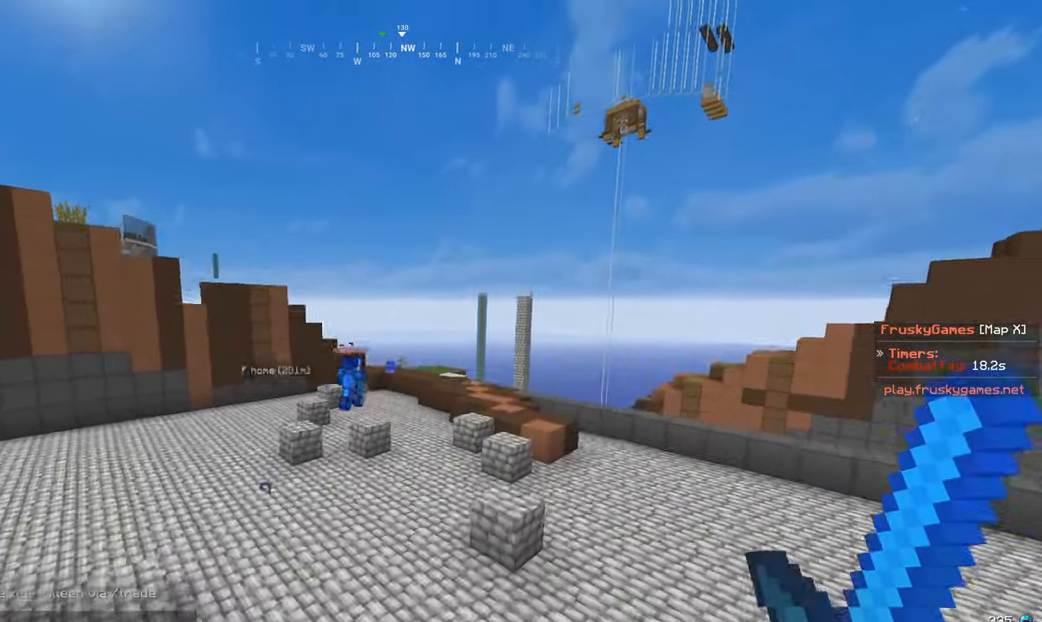
{"keys": ["d", "w"], "mouse": [], "events": [[400, "d", "down"]]}
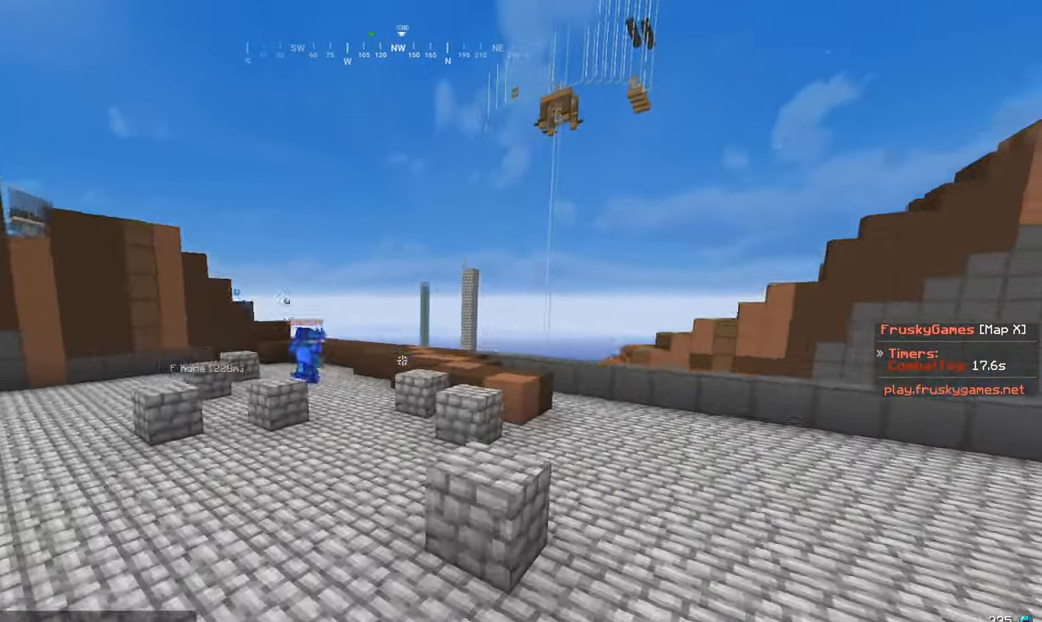
{"keys": ["w"], "mouse": [], "events": [[50, "d", "up"], [50, "mouse_left", "down"], [150, "d", "down"], [300, "mouse_left", "up"], [383, "d", "up"]]}